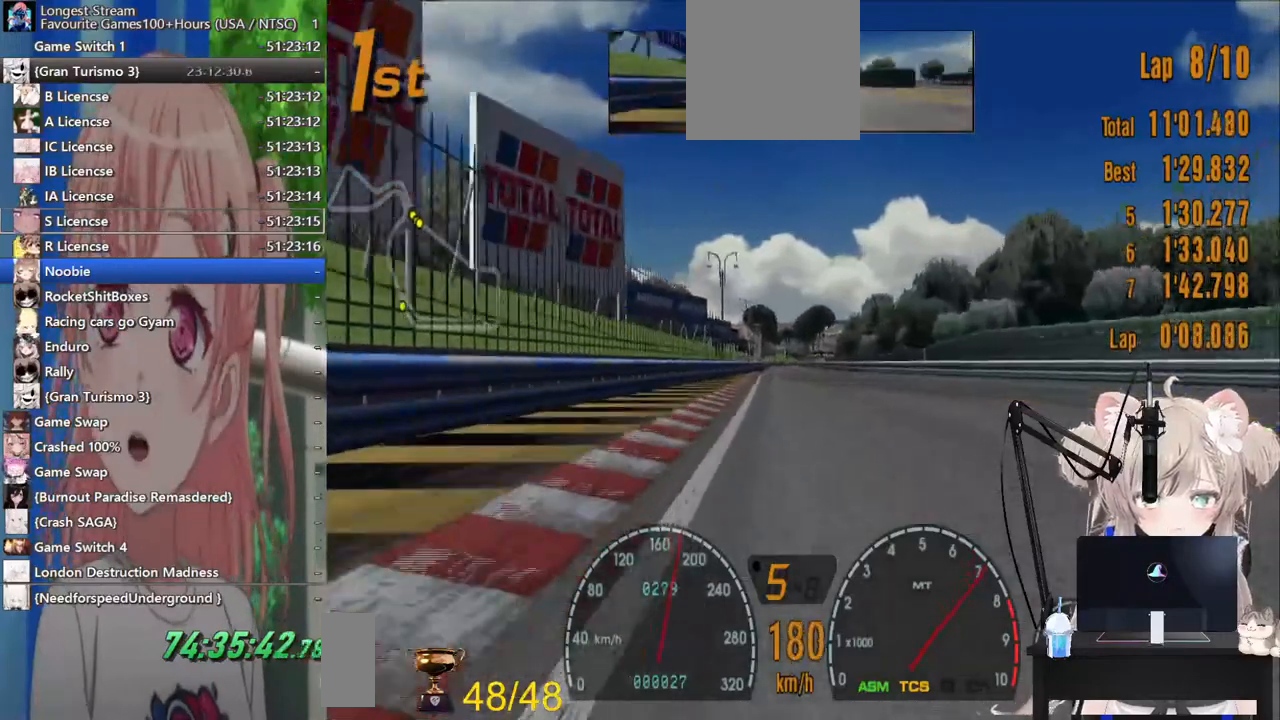
Gameplay with a controller (PlayStation layout); each line is a JSON object with the inputs held at the frame after it. "events" lists button and stick changes between this image and that frame as [ms after this image, input, new state], when the widget could be followed in between. Not read: L1 R1.
{"buttons": ["R2"], "left_stick": "center", "right_stick": "center", "events": []}
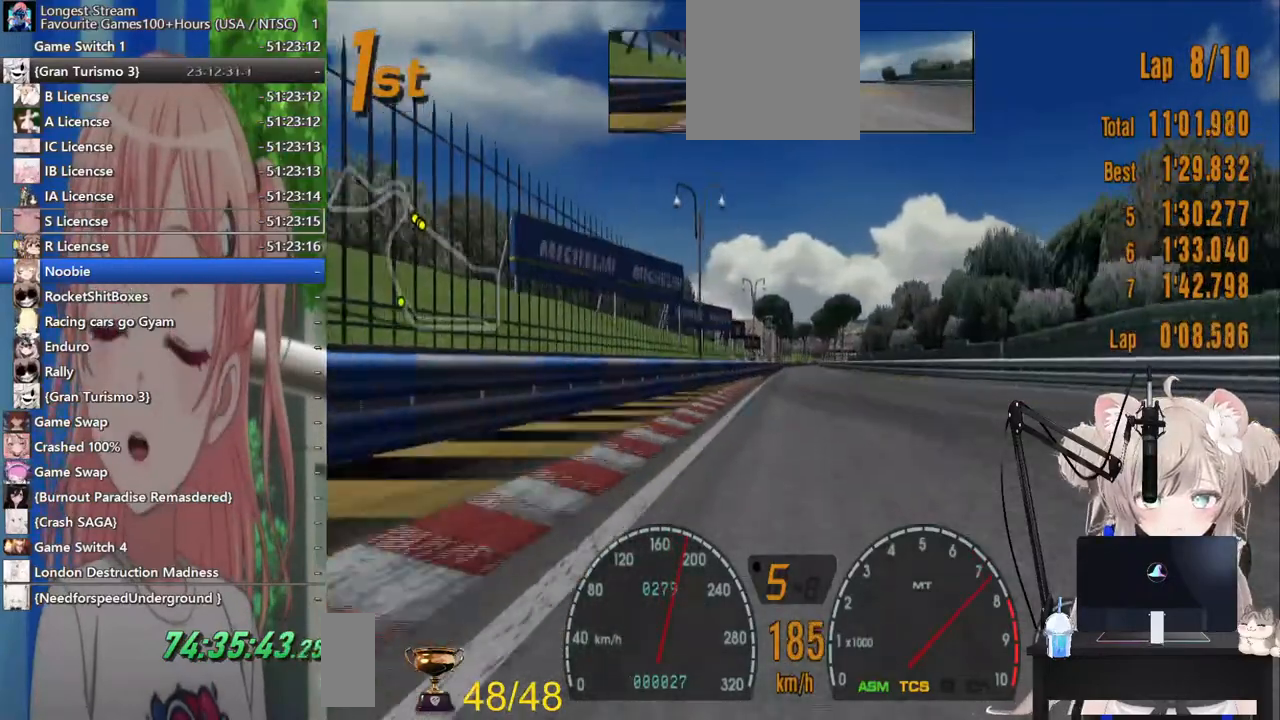
{"buttons": ["R2"], "left_stick": "center", "right_stick": "center", "events": []}
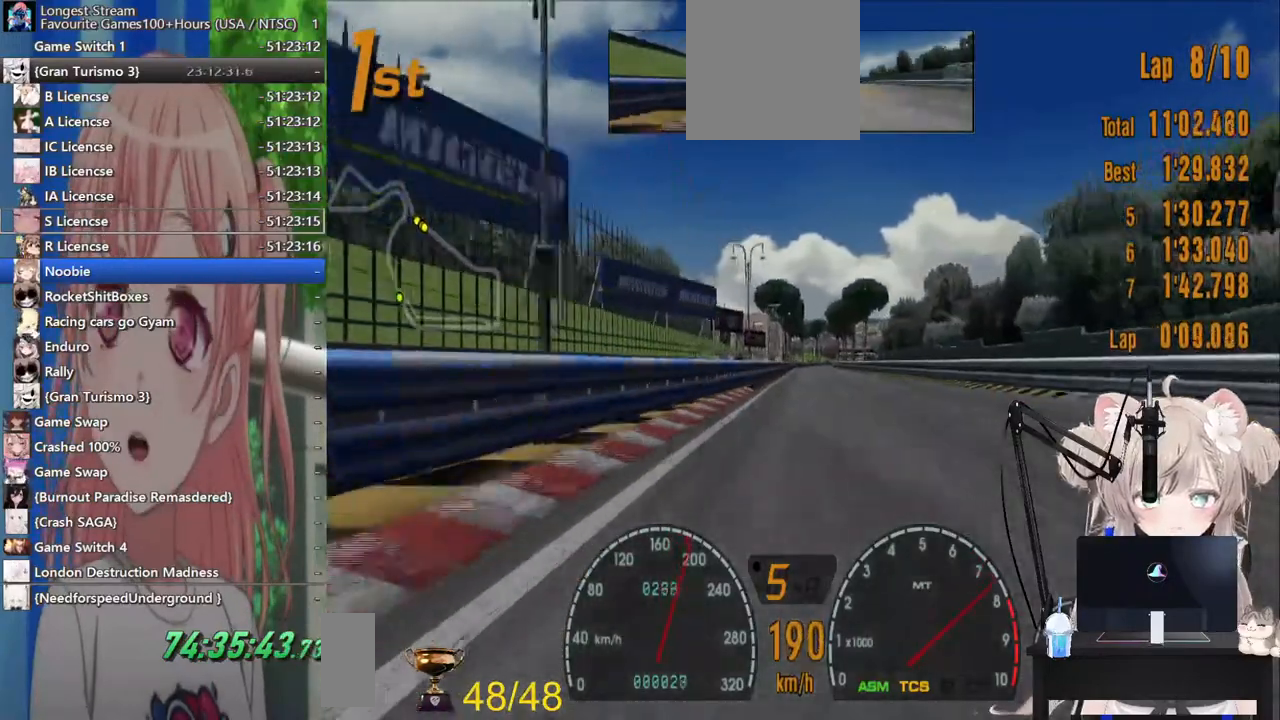
{"buttons": ["R2"], "left_stick": "center", "right_stick": "center", "events": []}
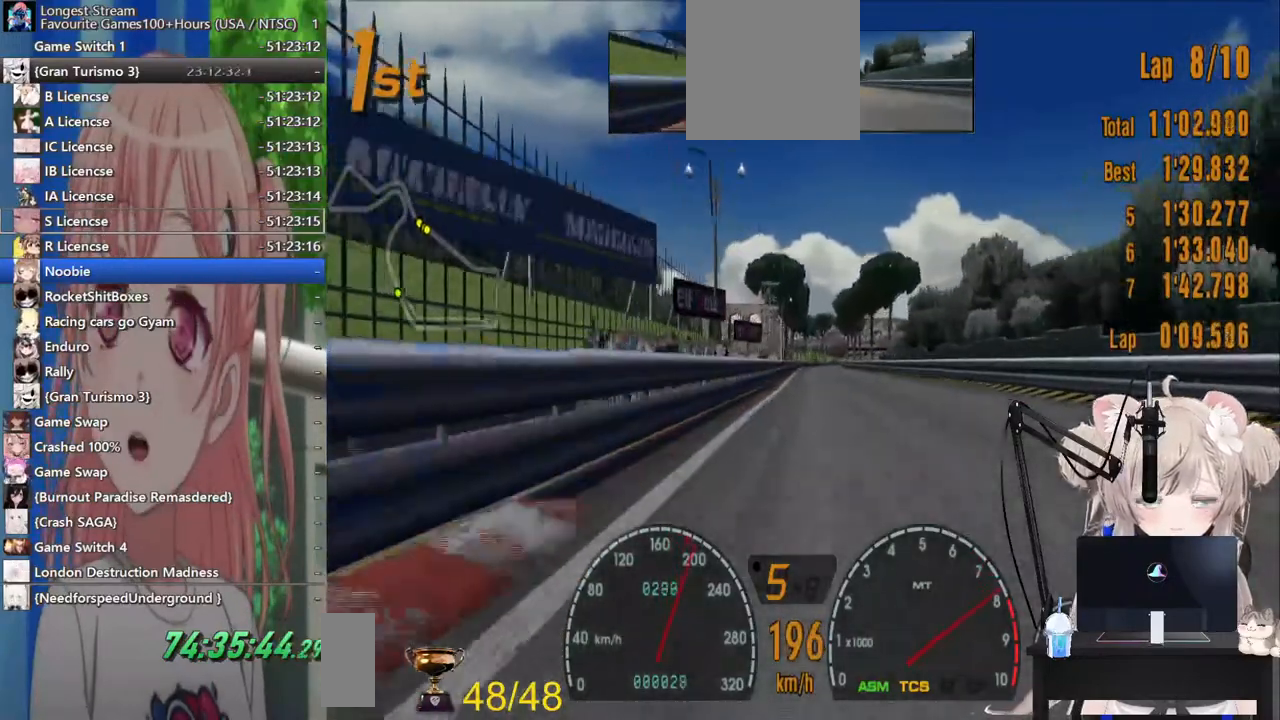
{"buttons": ["R2"], "left_stick": "center", "right_stick": "center", "events": []}
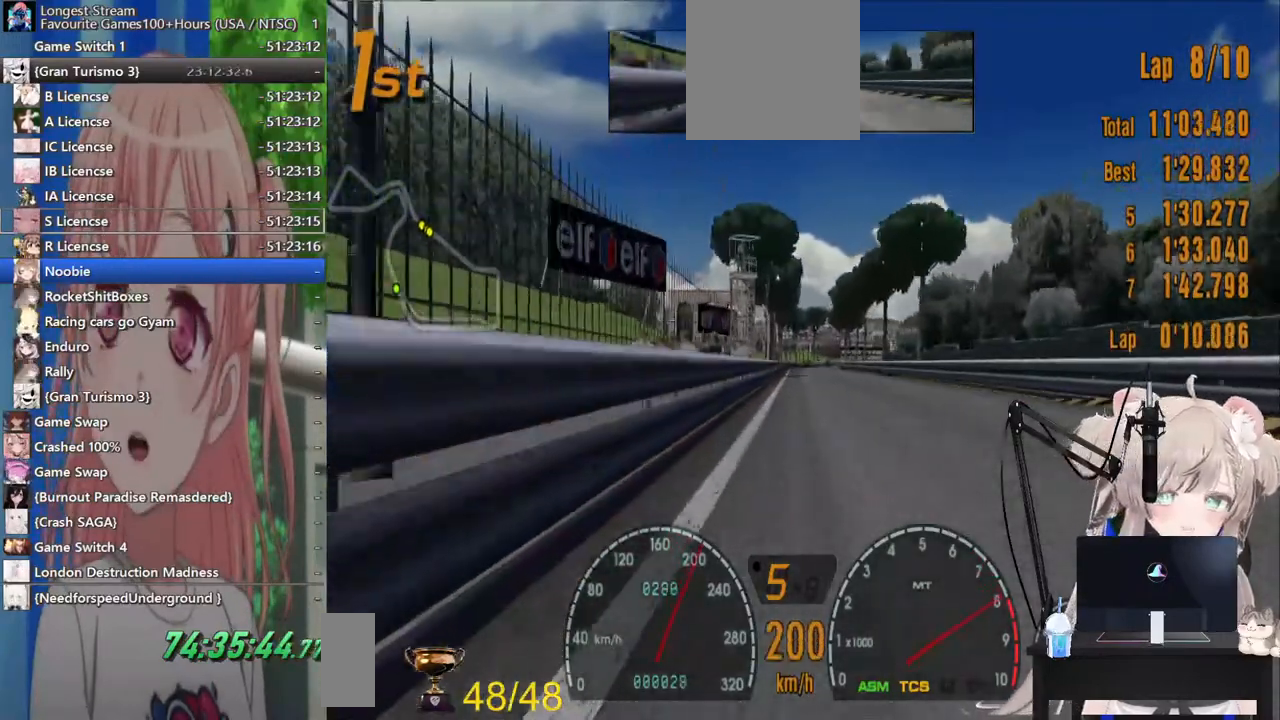
{"buttons": ["R2"], "left_stick": "center", "right_stick": "center", "events": [[67, "CROSS", "down"], [217, "CROSS", "up"]]}
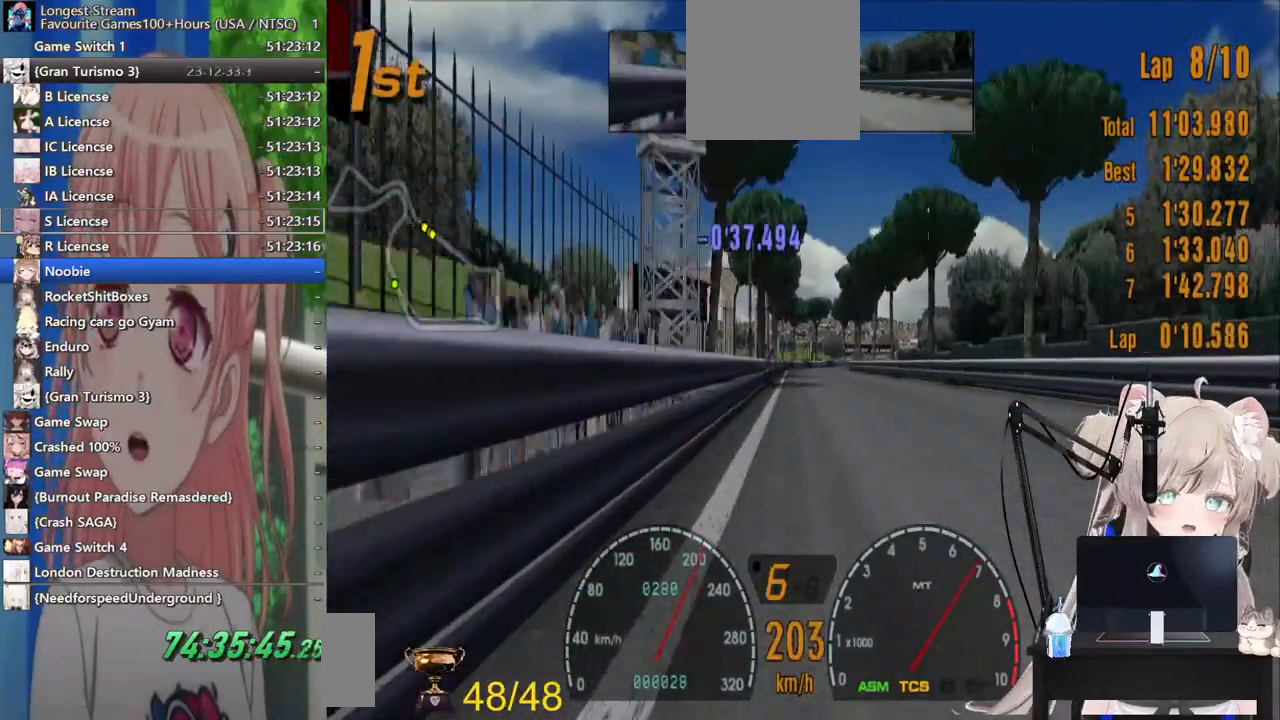
{"buttons": ["R2"], "left_stick": "center", "right_stick": "center", "events": []}
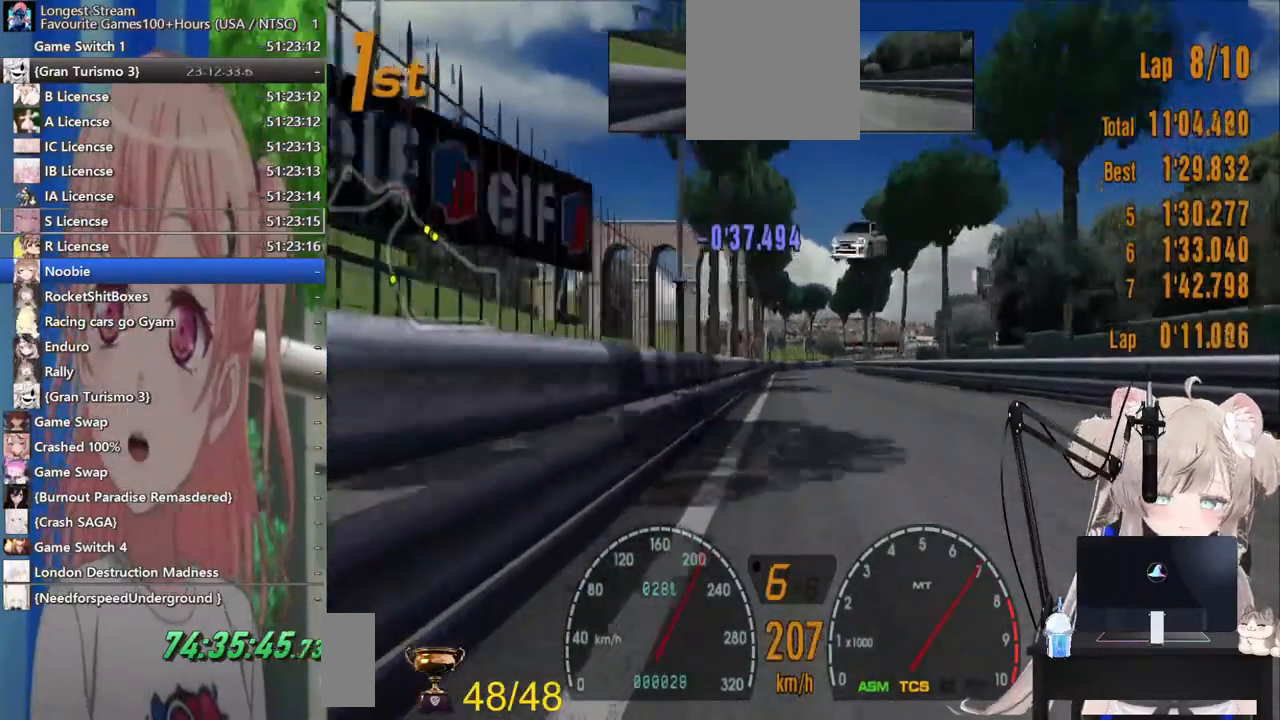
{"buttons": ["R2"], "left_stick": "center", "right_stick": "center", "events": []}
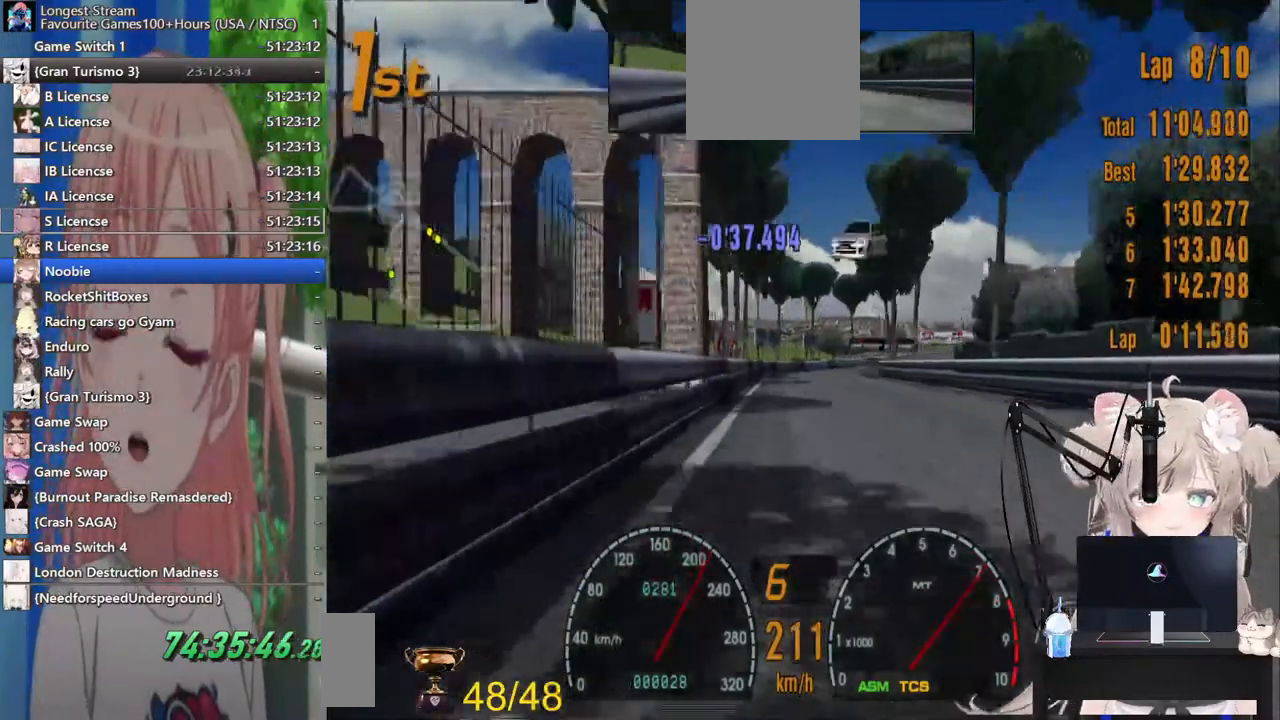
{"buttons": [], "left_stick": "right", "right_stick": "center", "events": [[233, "left_stick", "right"], [467, "R2", "up"]]}
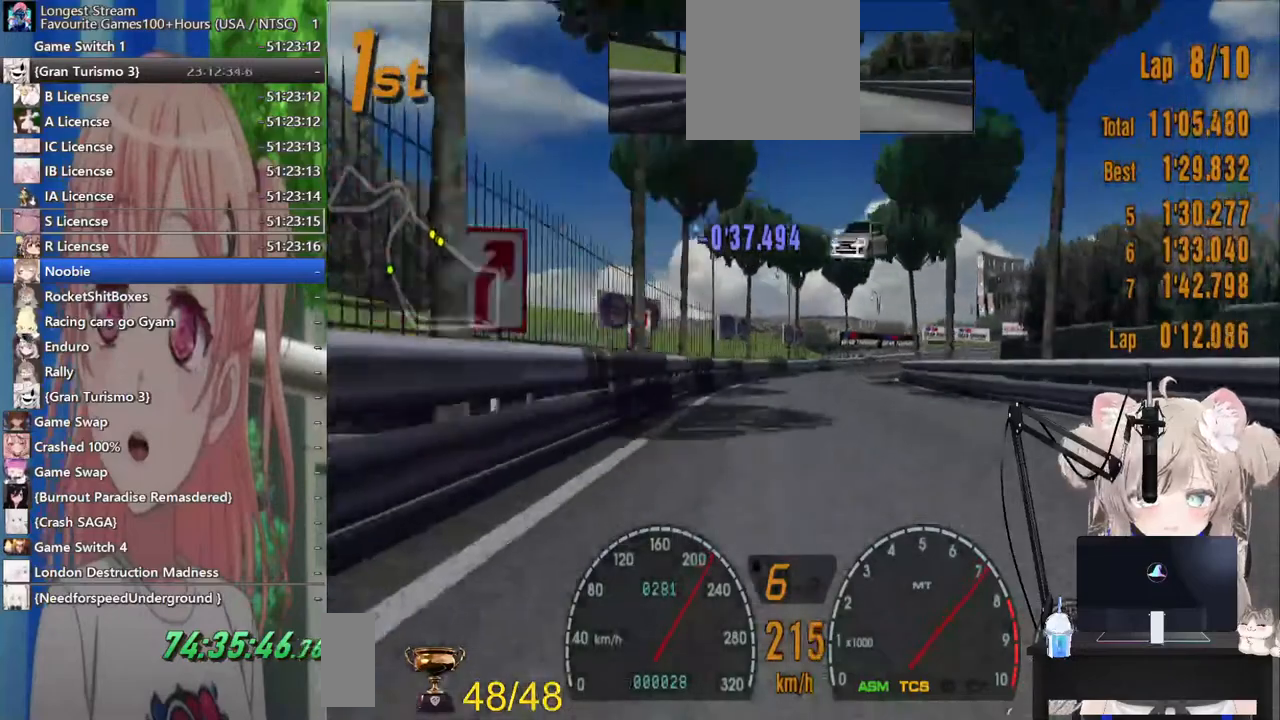
{"buttons": ["R2"], "left_stick": "up-right", "right_stick": "center"}
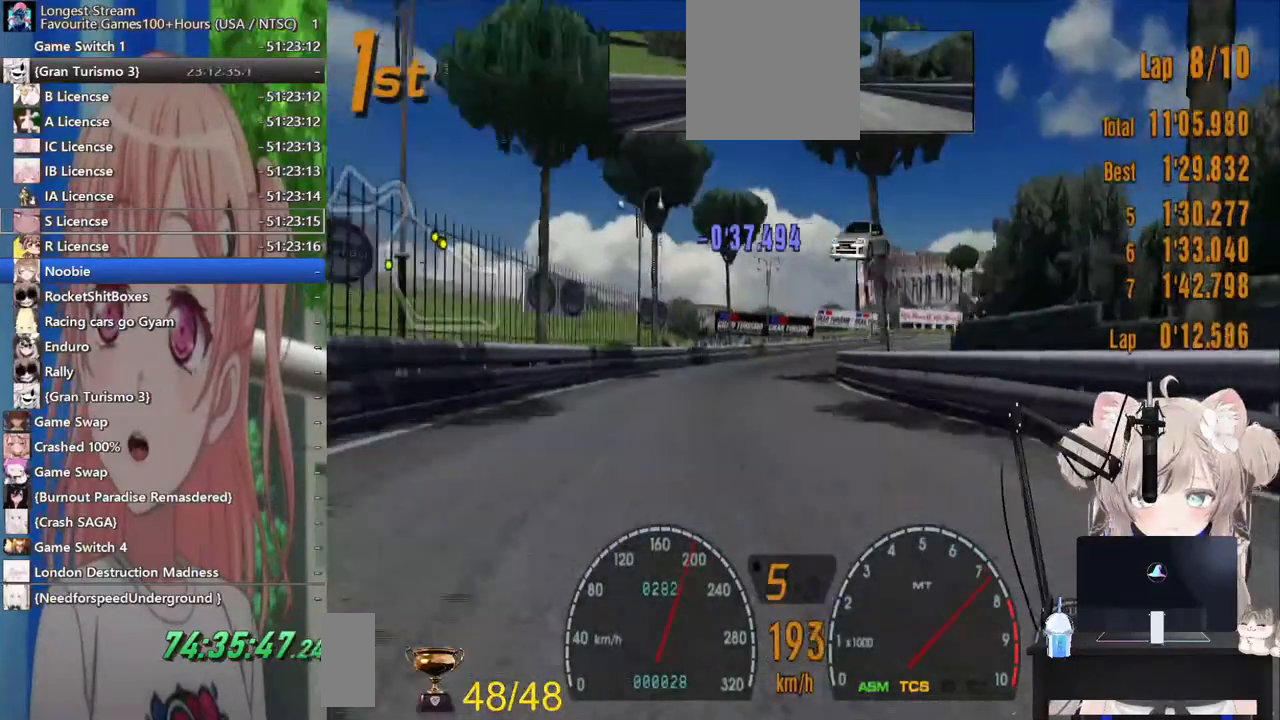
{"buttons": [], "left_stick": "up-right", "right_stick": "center"}
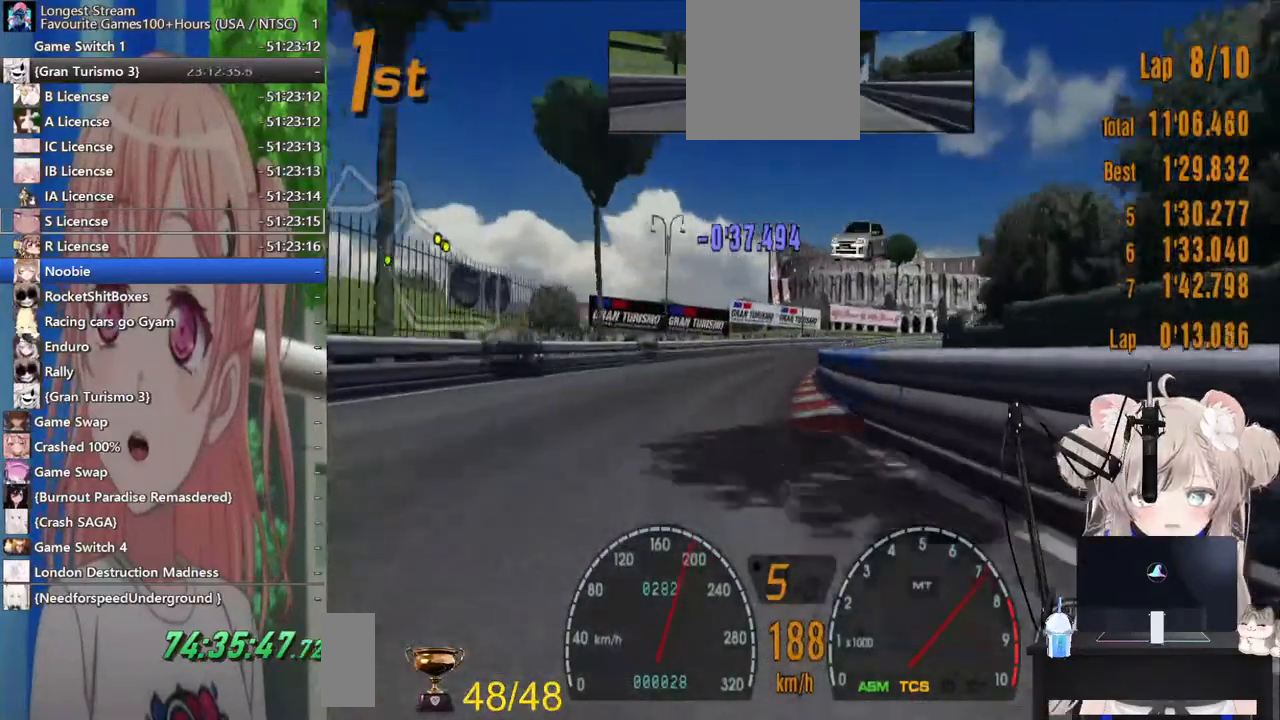
{"buttons": ["R2"], "left_stick": "down-right", "right_stick": "center", "events": [[100, "R2", "down"], [250, "left_stick", "left"], [400, "left_stick", "down-right"]]}
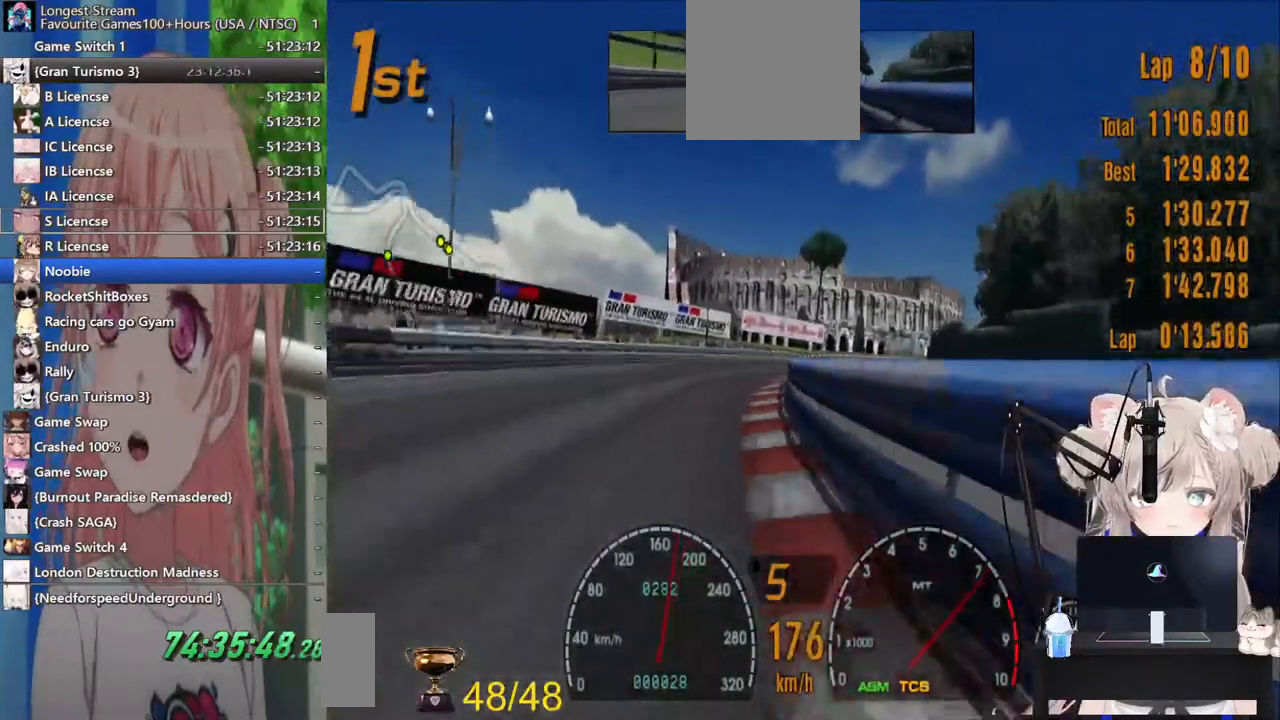
{"buttons": ["R2"], "left_stick": "down-right", "right_stick": "center", "events": []}
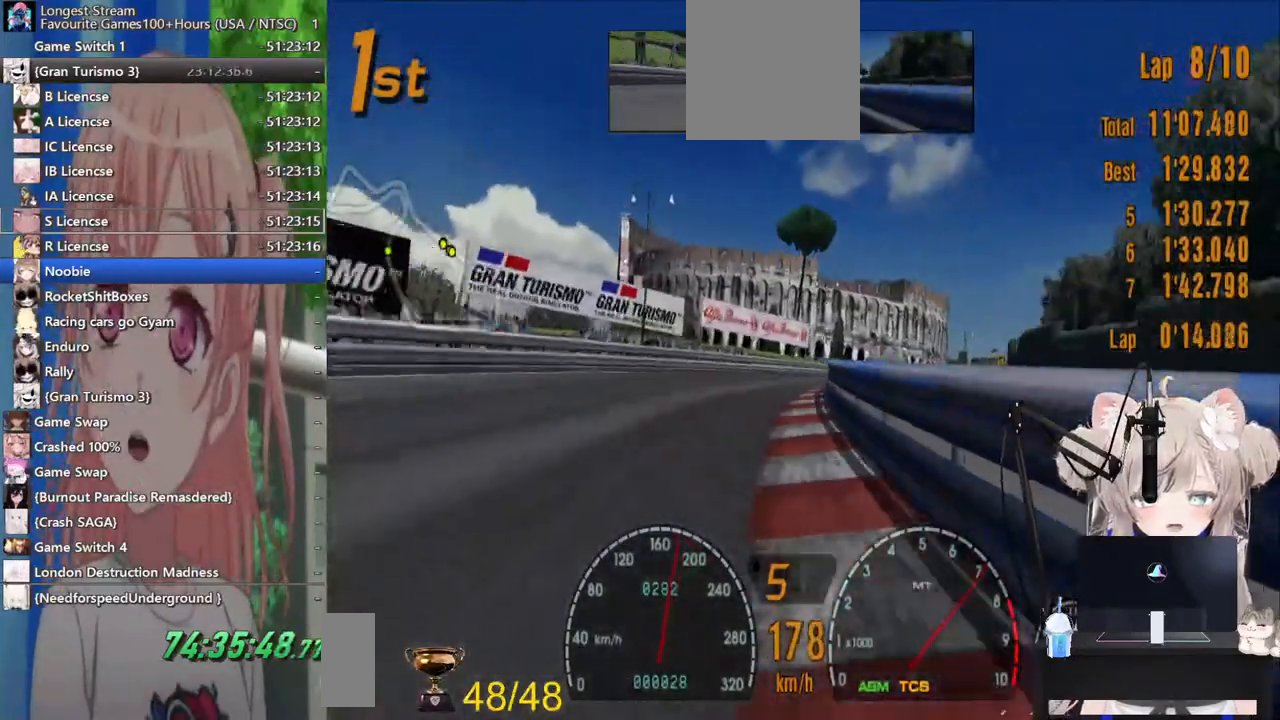
{"buttons": ["R2"], "left_stick": "down-right", "right_stick": "center", "events": [[233, "left_stick", "center"], [500, "left_stick", "down-right"]]}
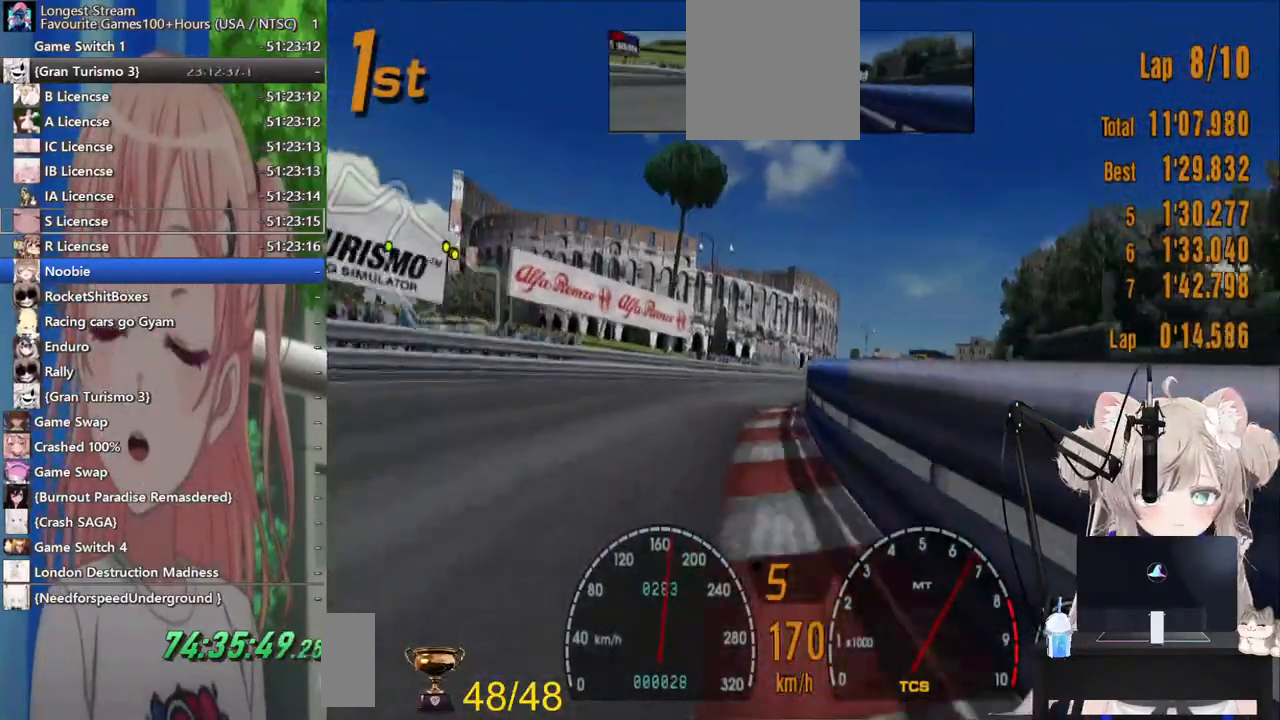
{"buttons": ["R2"], "left_stick": "right", "right_stick": "center", "events": [[300, "left_stick", "right"]]}
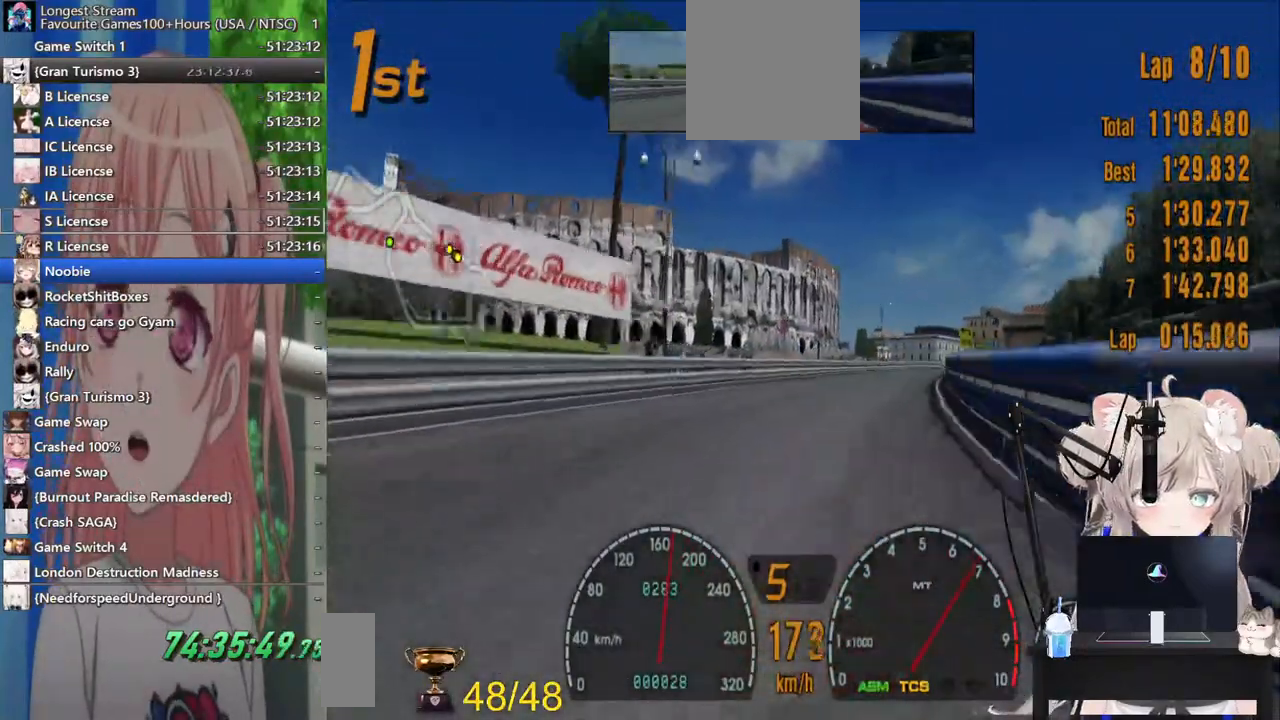
{"buttons": ["R2"], "left_stick": "right", "right_stick": "center", "events": [[67, "left_stick", "center"], [283, "left_stick", "right"]]}
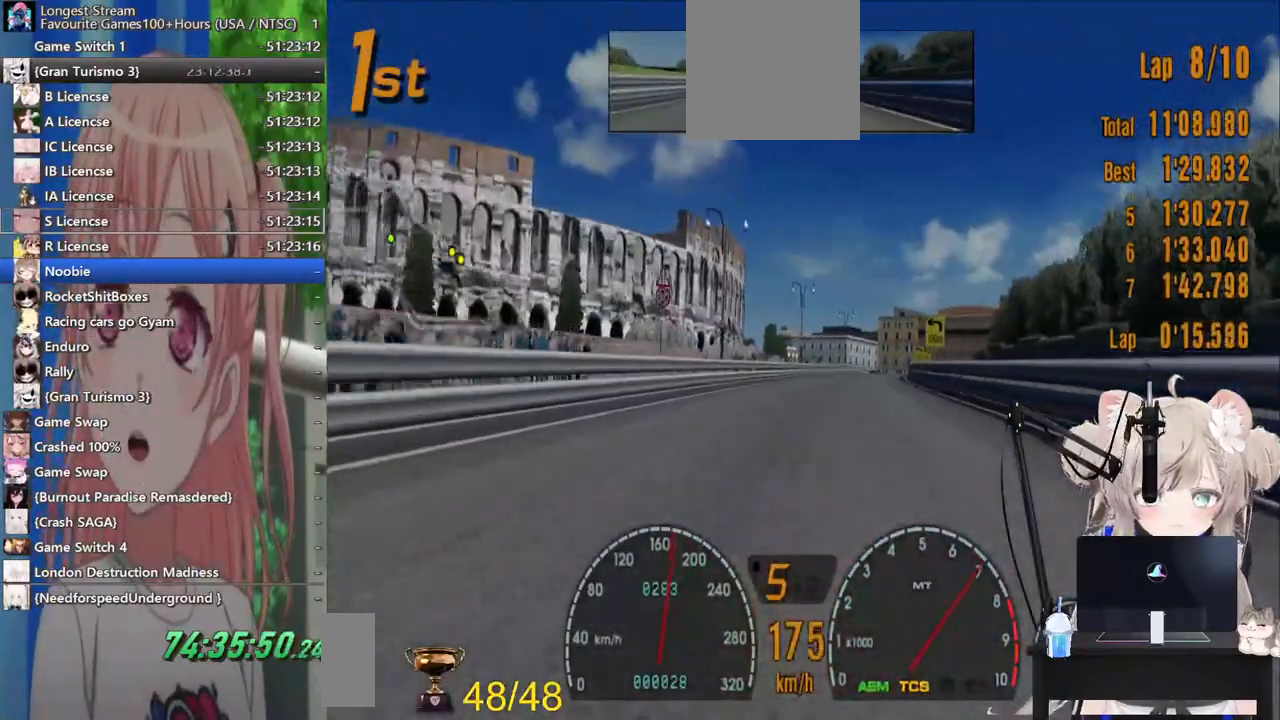
{"buttons": ["R2"], "left_stick": "center", "right_stick": "center", "events": [[17, "left_stick", "center"]]}
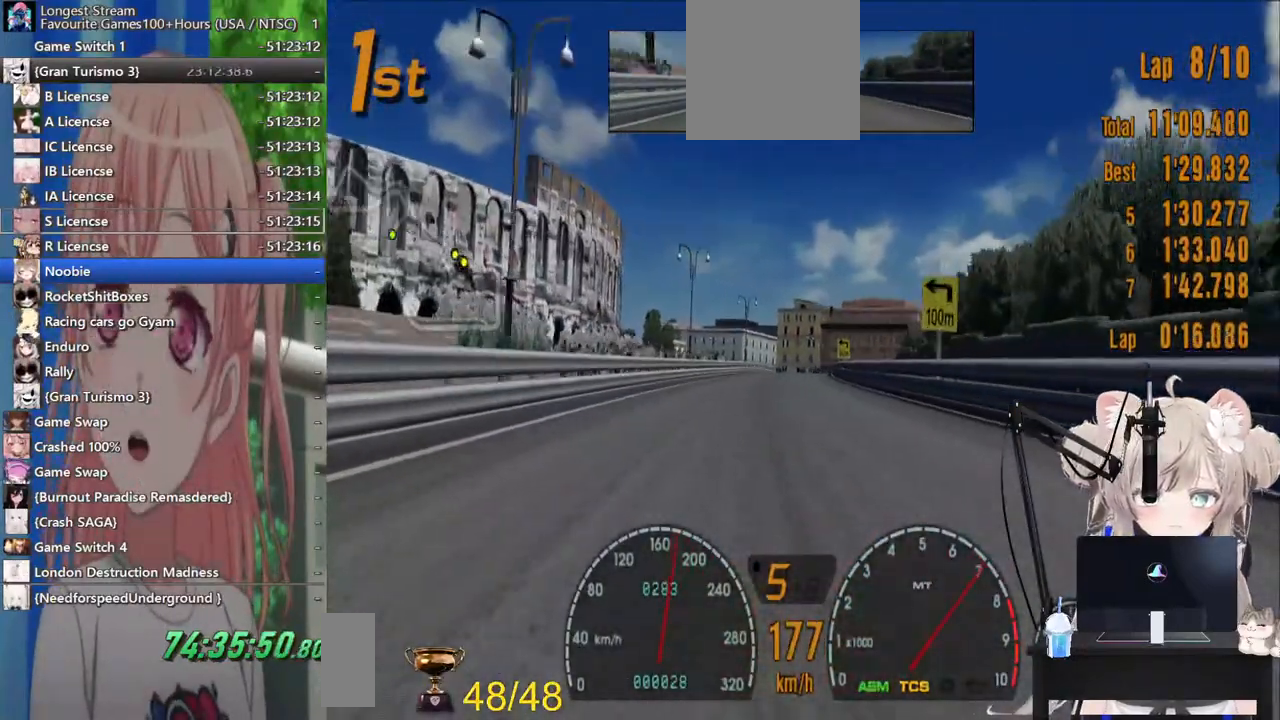
{"buttons": ["R2"], "left_stick": "center", "right_stick": "center", "events": [[67, "left_stick", "down-left"], [167, "left_stick", "center"]]}
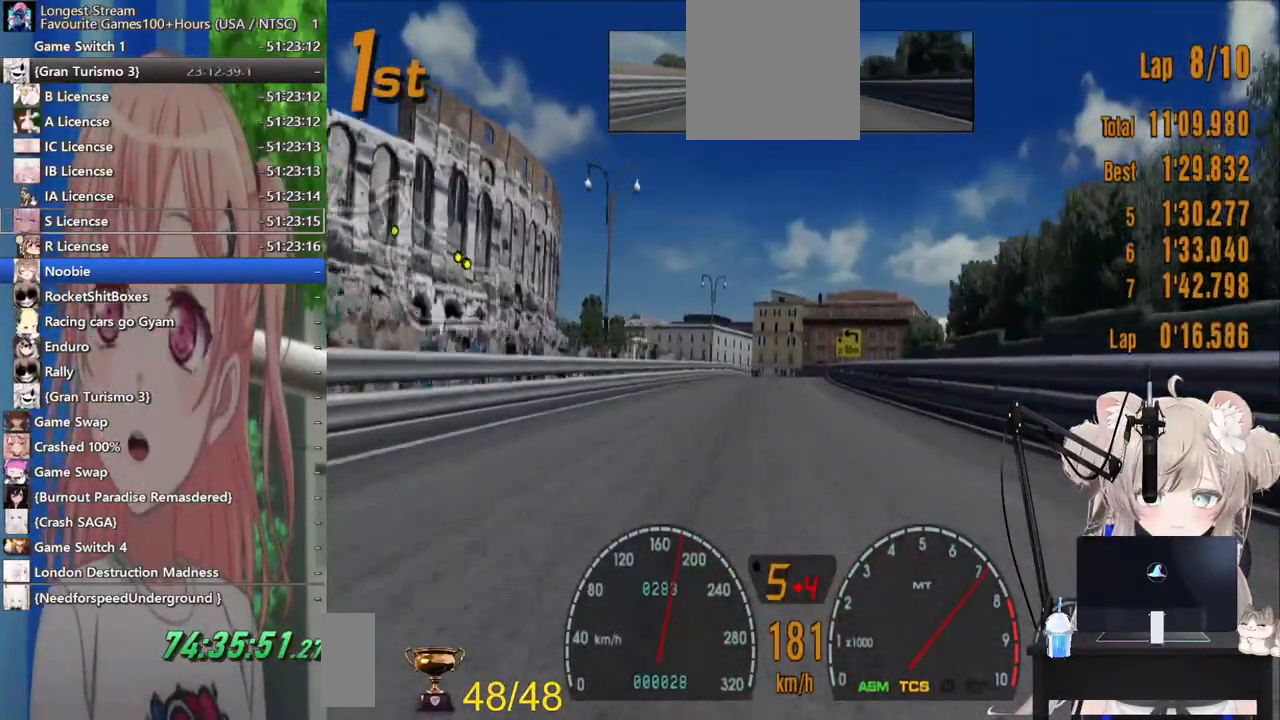
{"buttons": ["R2"], "left_stick": "center", "right_stick": "center", "events": [[50, "left_stick", "right"], [167, "left_stick", "center"]]}
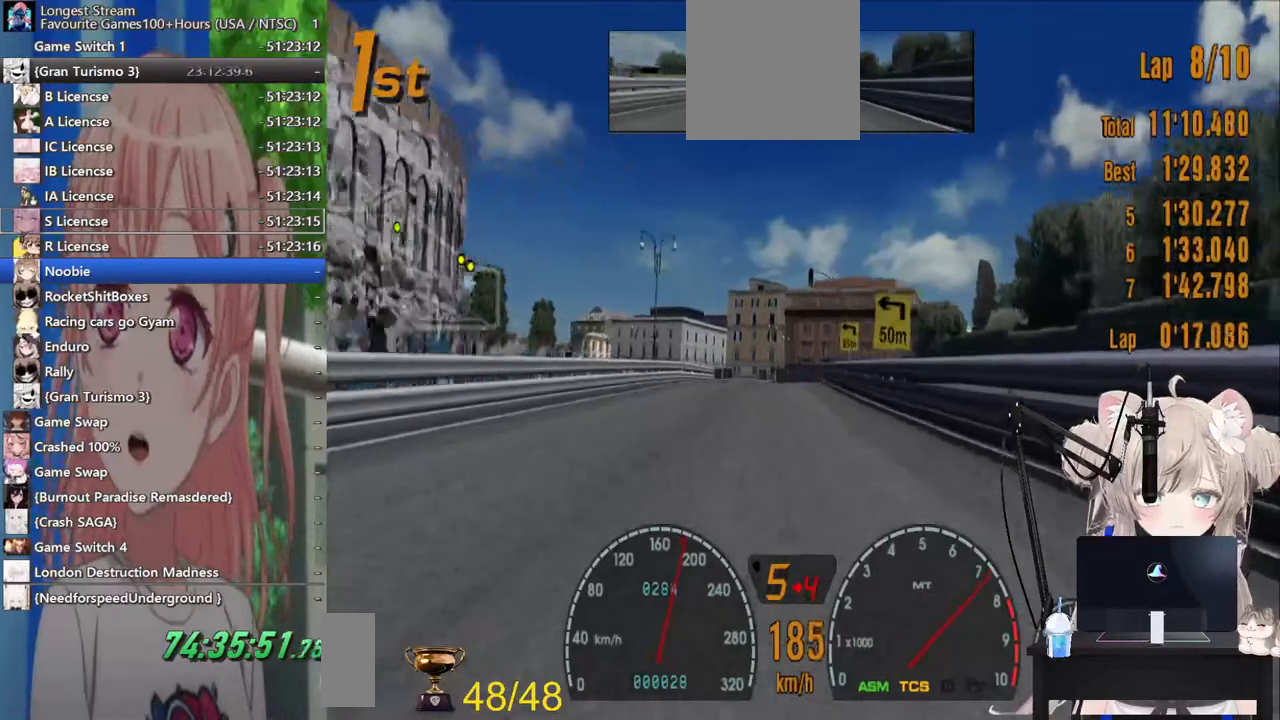
{"buttons": ["R2"], "left_stick": "center", "right_stick": "center", "events": []}
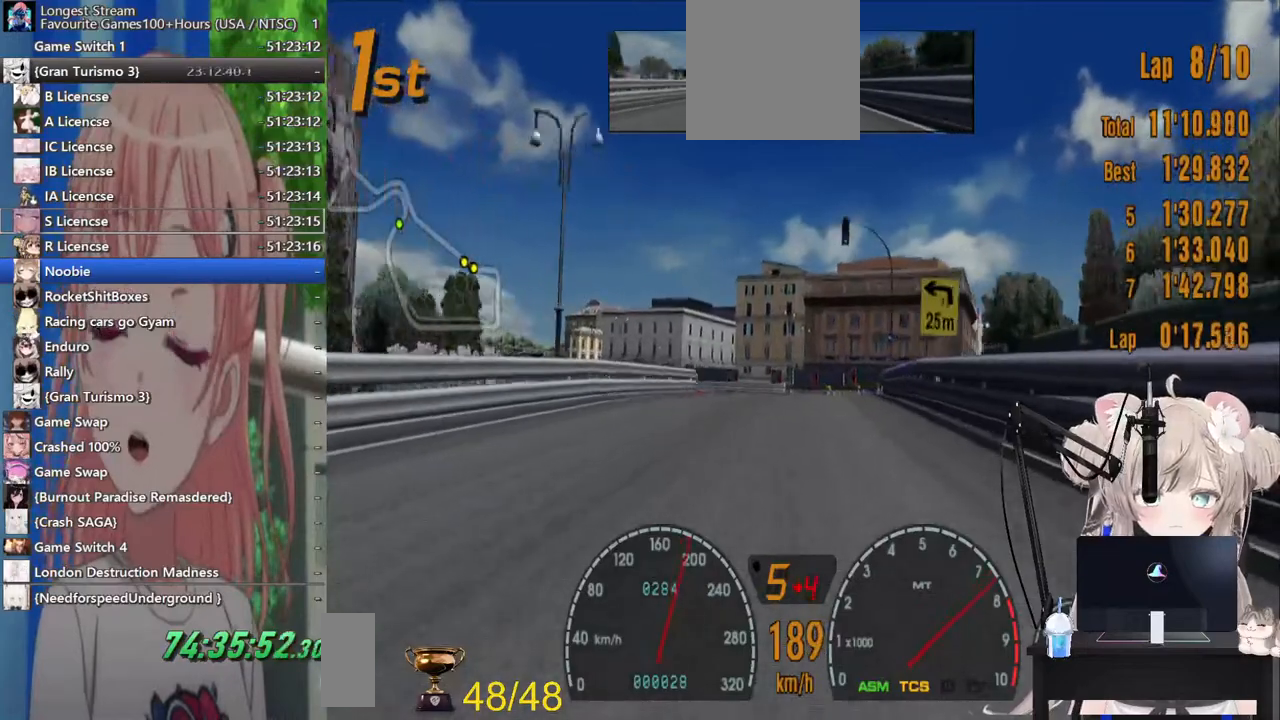
{"buttons": ["SQUARE", "L2"], "left_stick": "left", "right_stick": "center"}
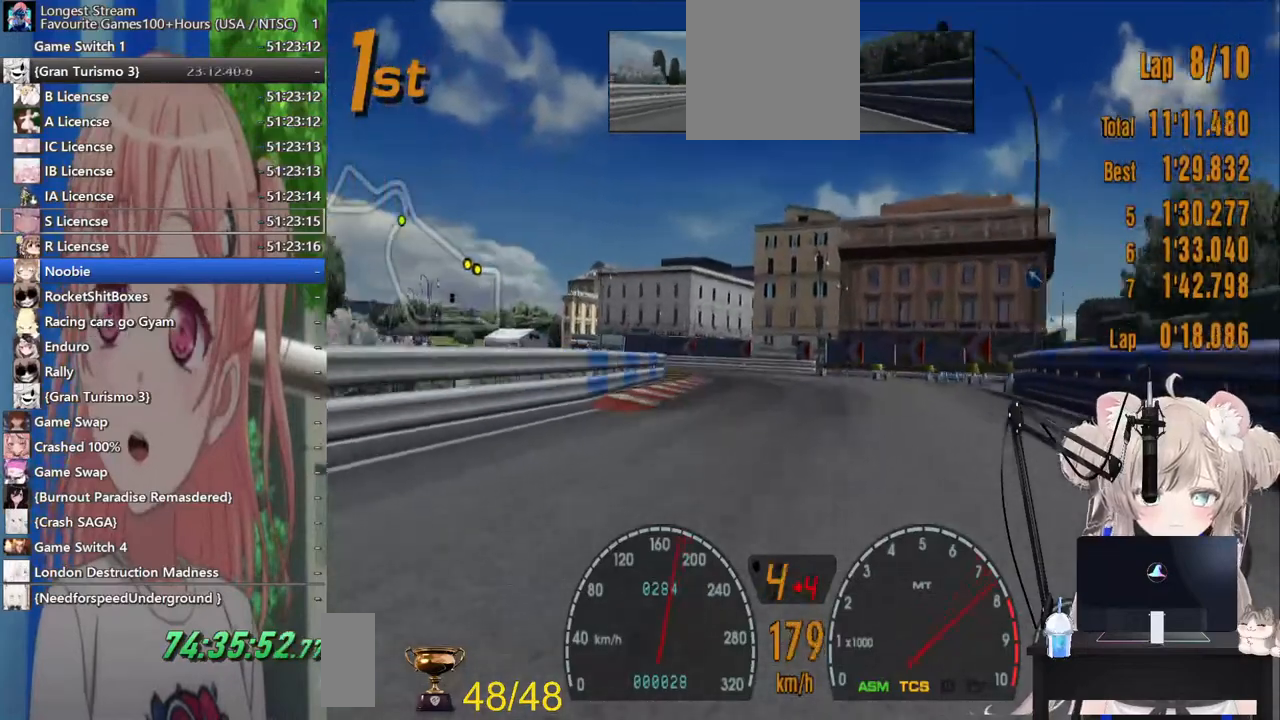
{"buttons": [], "left_stick": "left", "right_stick": "center", "events": [[17, "SQUARE", "up"], [200, "SQUARE", "down"], [317, "L2", "up"], [333, "SQUARE", "up"]]}
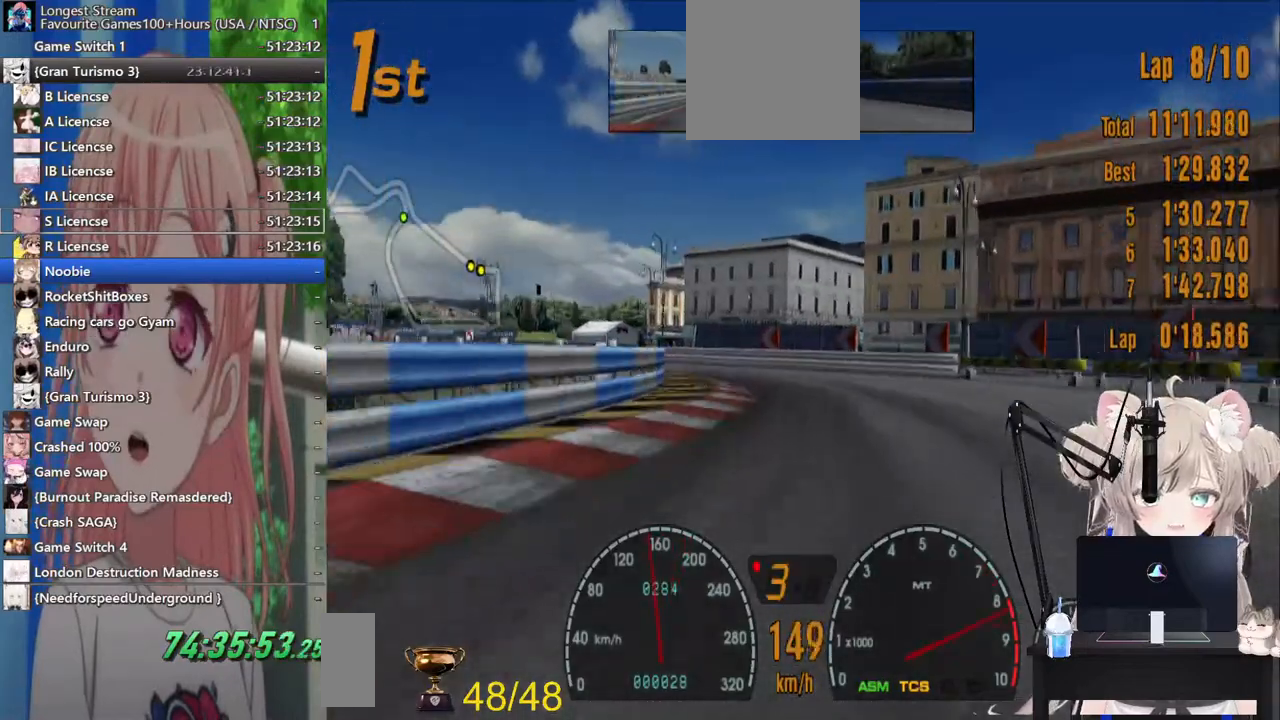
{"buttons": [], "left_stick": "left", "right_stick": "center", "events": [[100, "R2", "down"], [217, "R2", "up"]]}
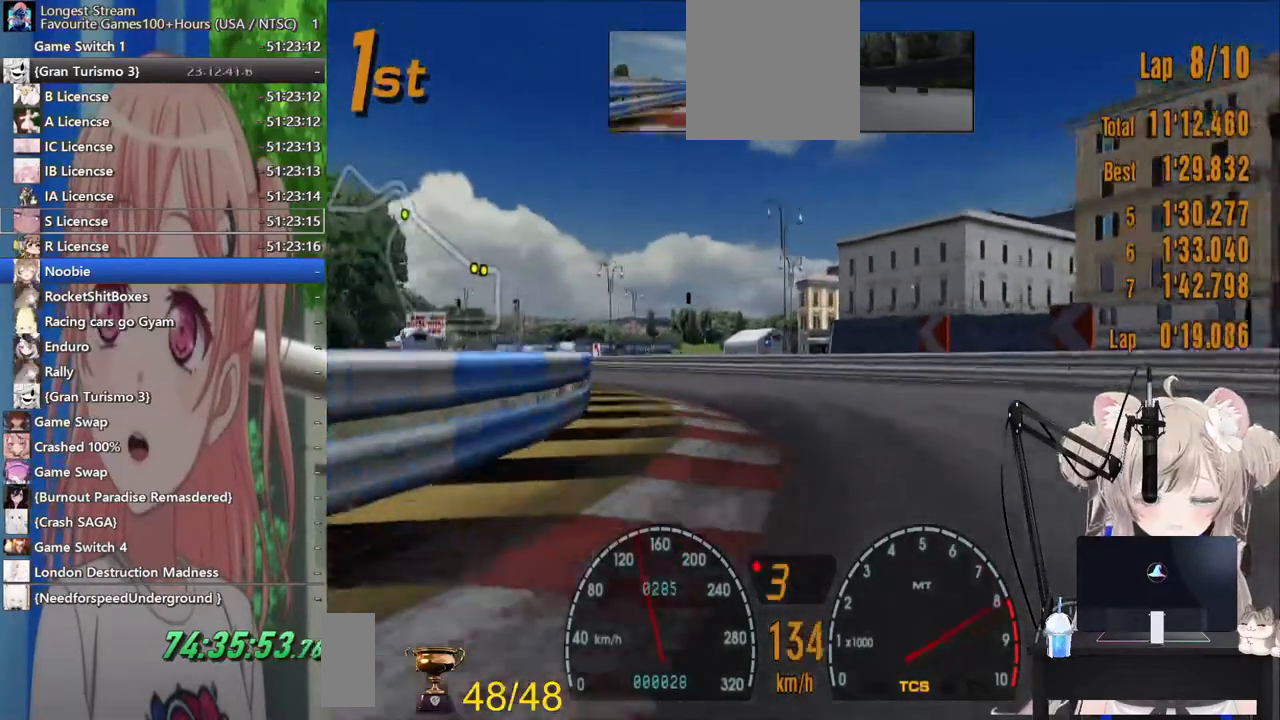
{"buttons": ["R2"], "left_stick": "left", "right_stick": "center", "events": [[117, "R2", "down"]]}
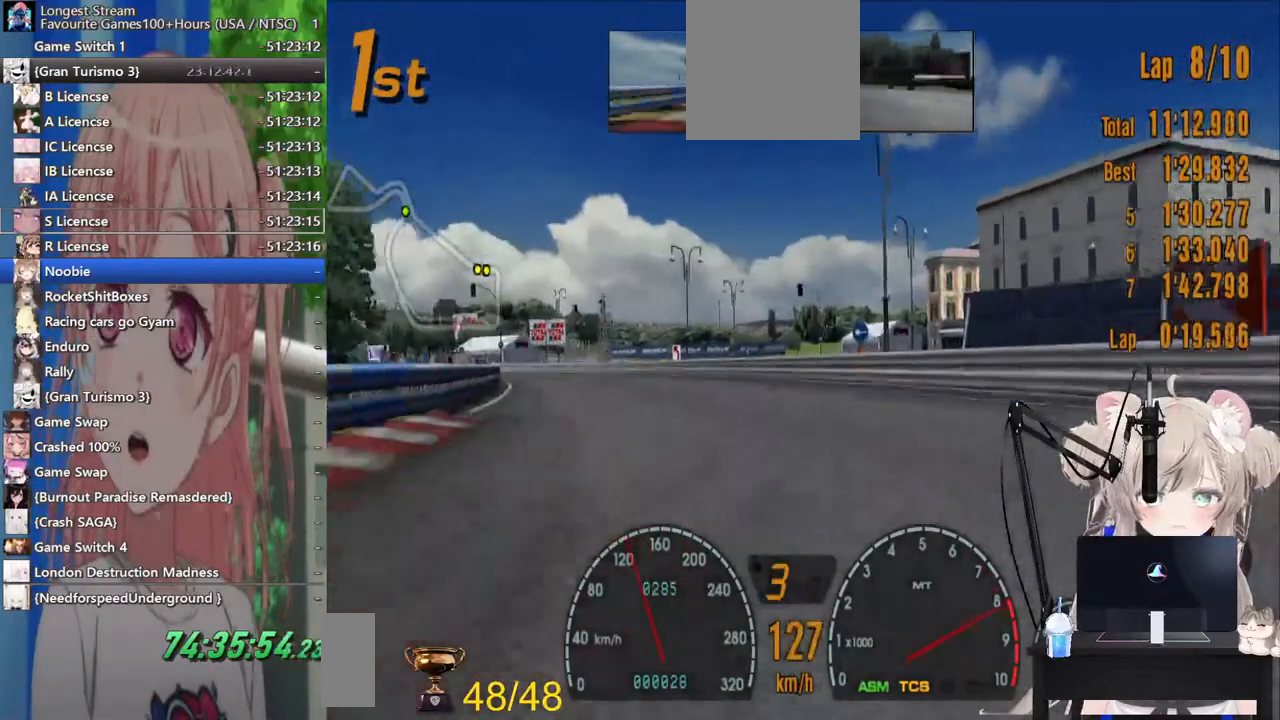
{"buttons": ["R2"], "left_stick": "left", "right_stick": "center", "events": []}
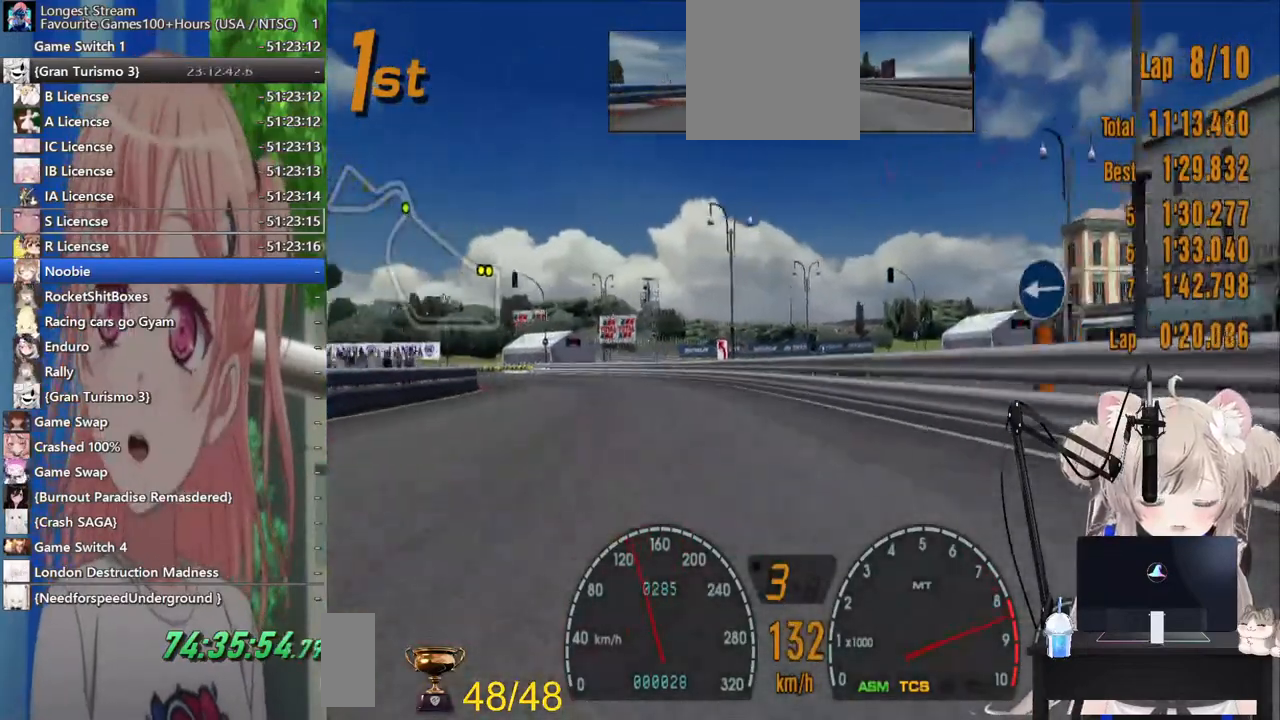
{"buttons": ["R2"], "left_stick": "left", "right_stick": "center", "events": [[133, "CROSS", "down"], [283, "CROSS", "up"]]}
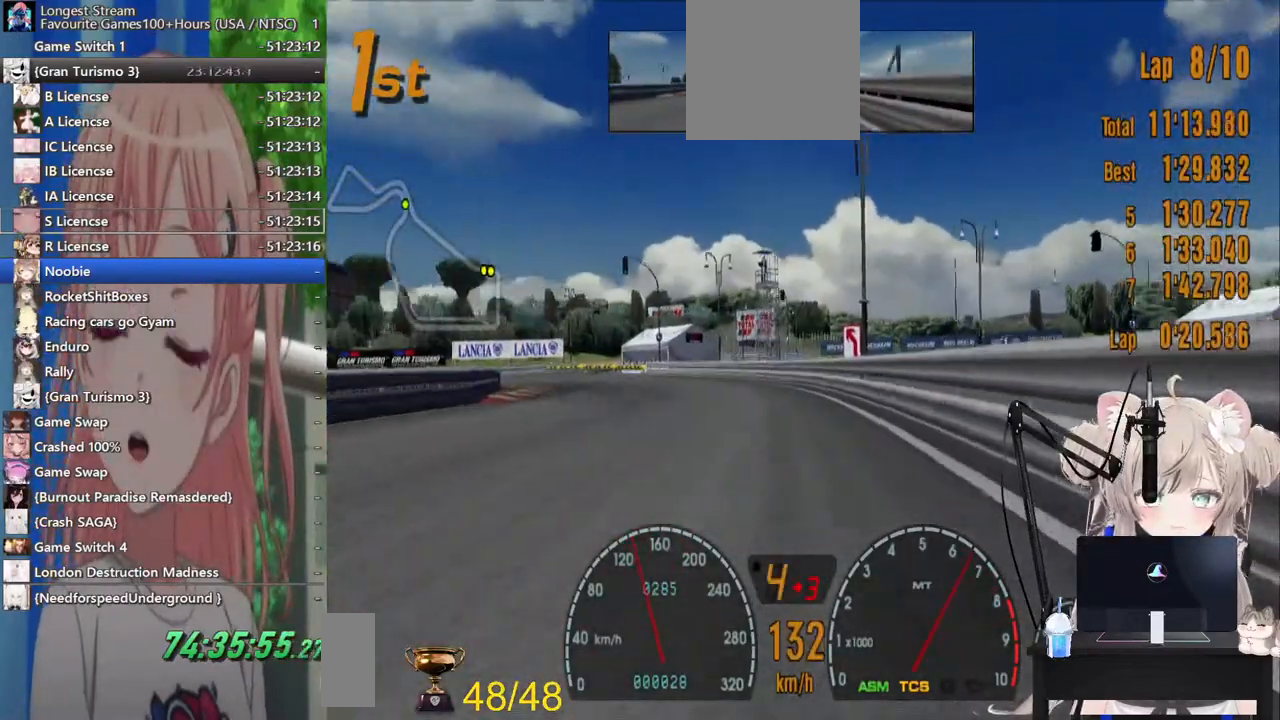
{"buttons": ["SQUARE"], "left_stick": "left", "right_stick": "center", "events": [[417, "R2", "up"], [433, "SQUARE", "down"]]}
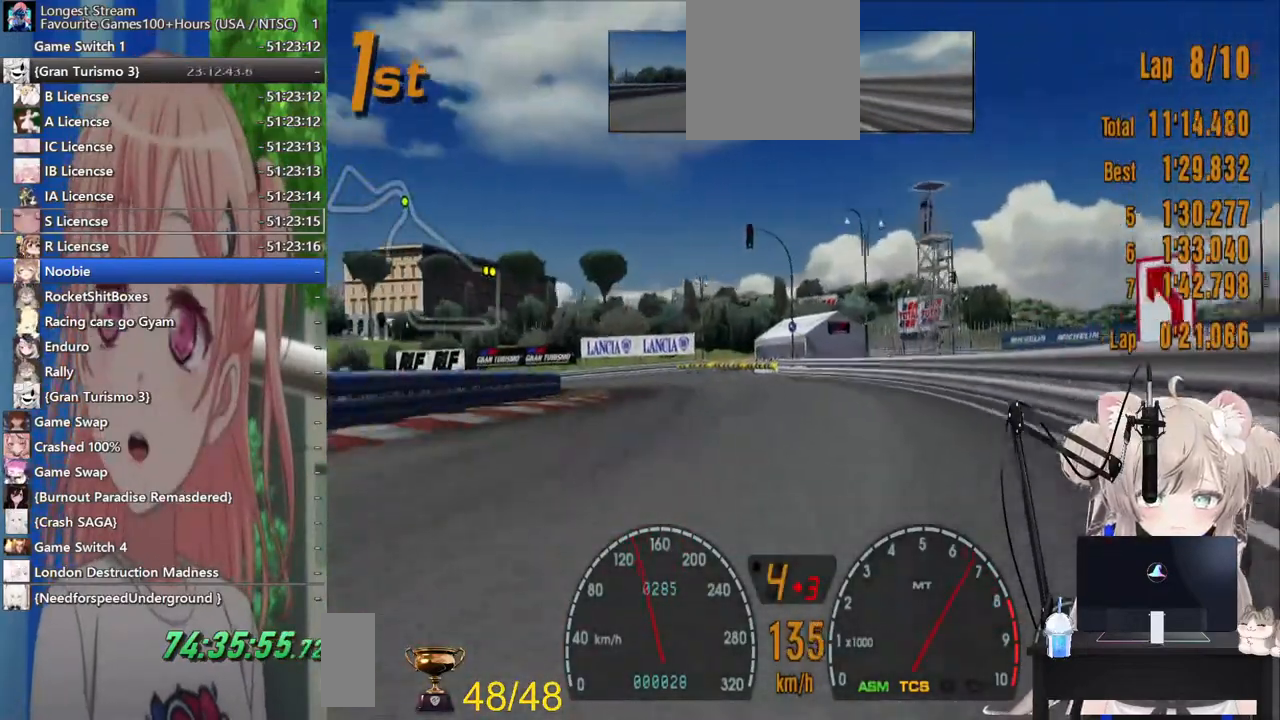
{"buttons": ["R2"], "left_stick": "up-left", "right_stick": "center", "events": [[133, "SQUARE", "up"], [183, "left_stick", "up-left"], [383, "R2", "down"]]}